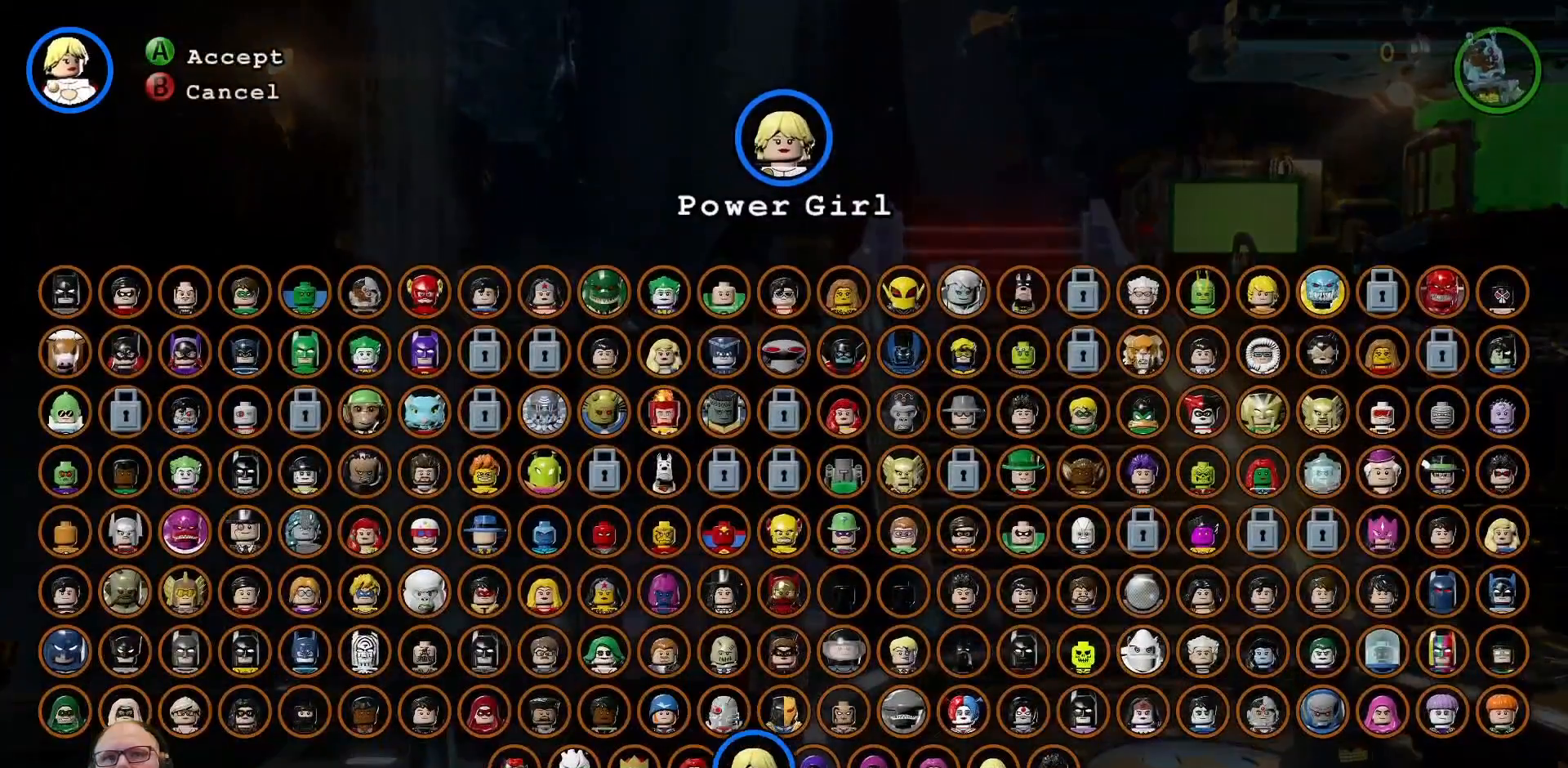
Gameplay with a controller (Xbox layout); each line is a JSON object with the inputs held at the frame after it (dt_ms = milliseconds from this image to that frame). "events" lists button and stick changes between this image and that frame as [ms after this image, input, new state], when the widget could be followed in between. Not read: L3 R1 R3 START.
{"dt_ms": 500, "buttons": [], "left_stick": "center", "right_stick": "center", "events": [[333, "B", "down"], [400, "B", "up"]]}
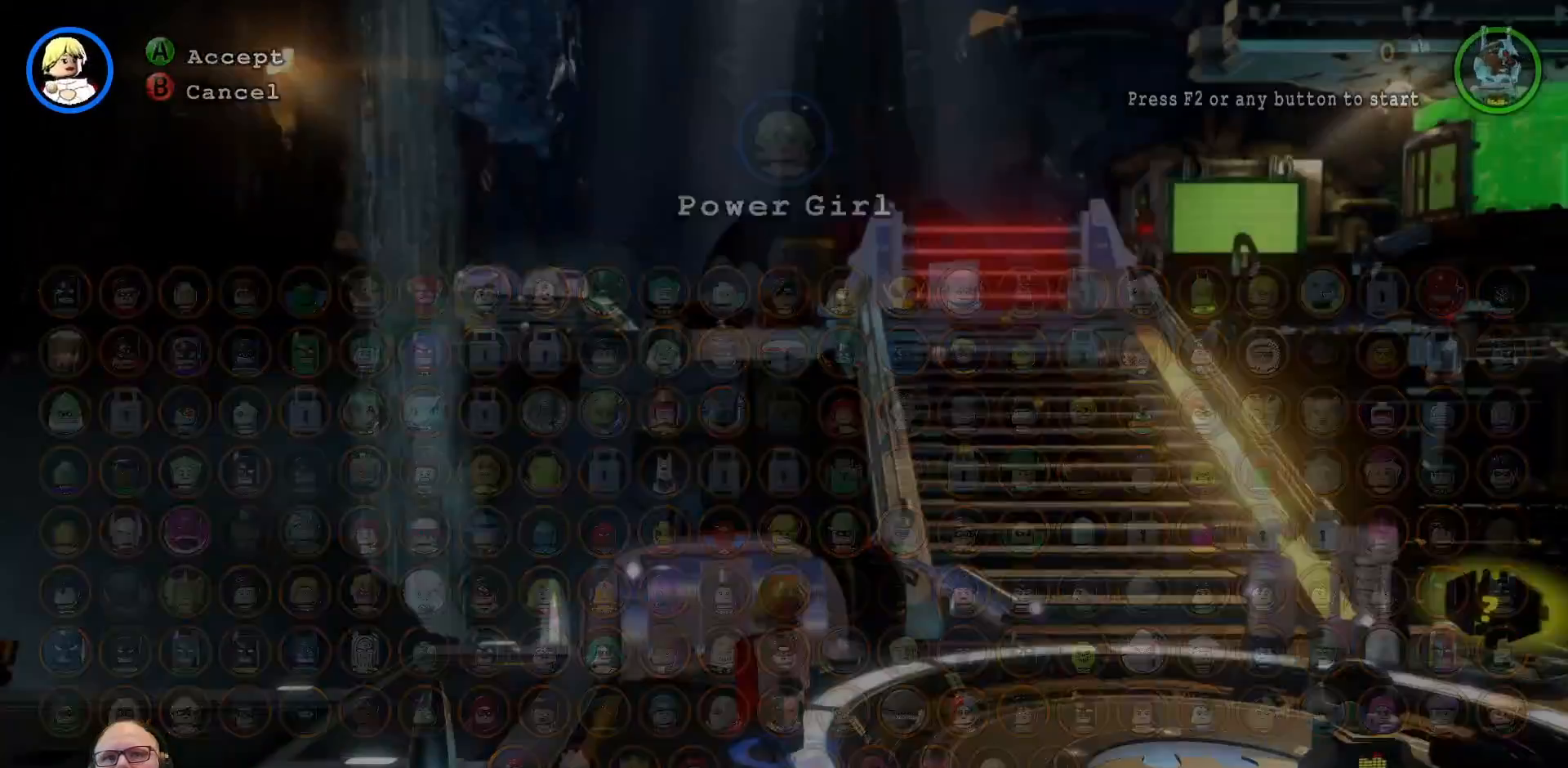
{"dt_ms": 500, "buttons": [], "left_stick": "center", "right_stick": "center", "events": []}
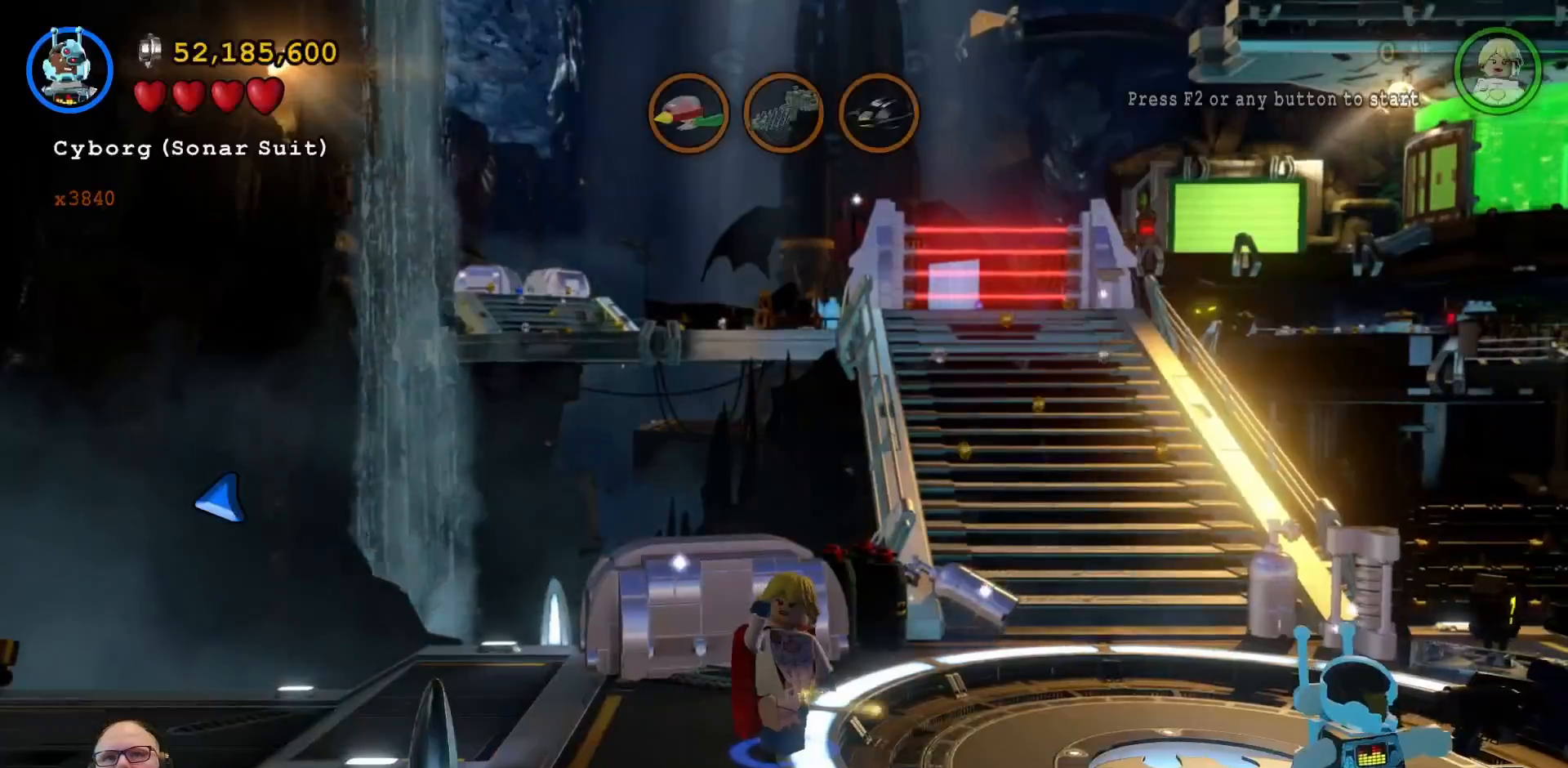
{"dt_ms": 500, "buttons": ["Y"], "left_stick": "center", "right_stick": "center", "events": [[400, "Y", "down"]]}
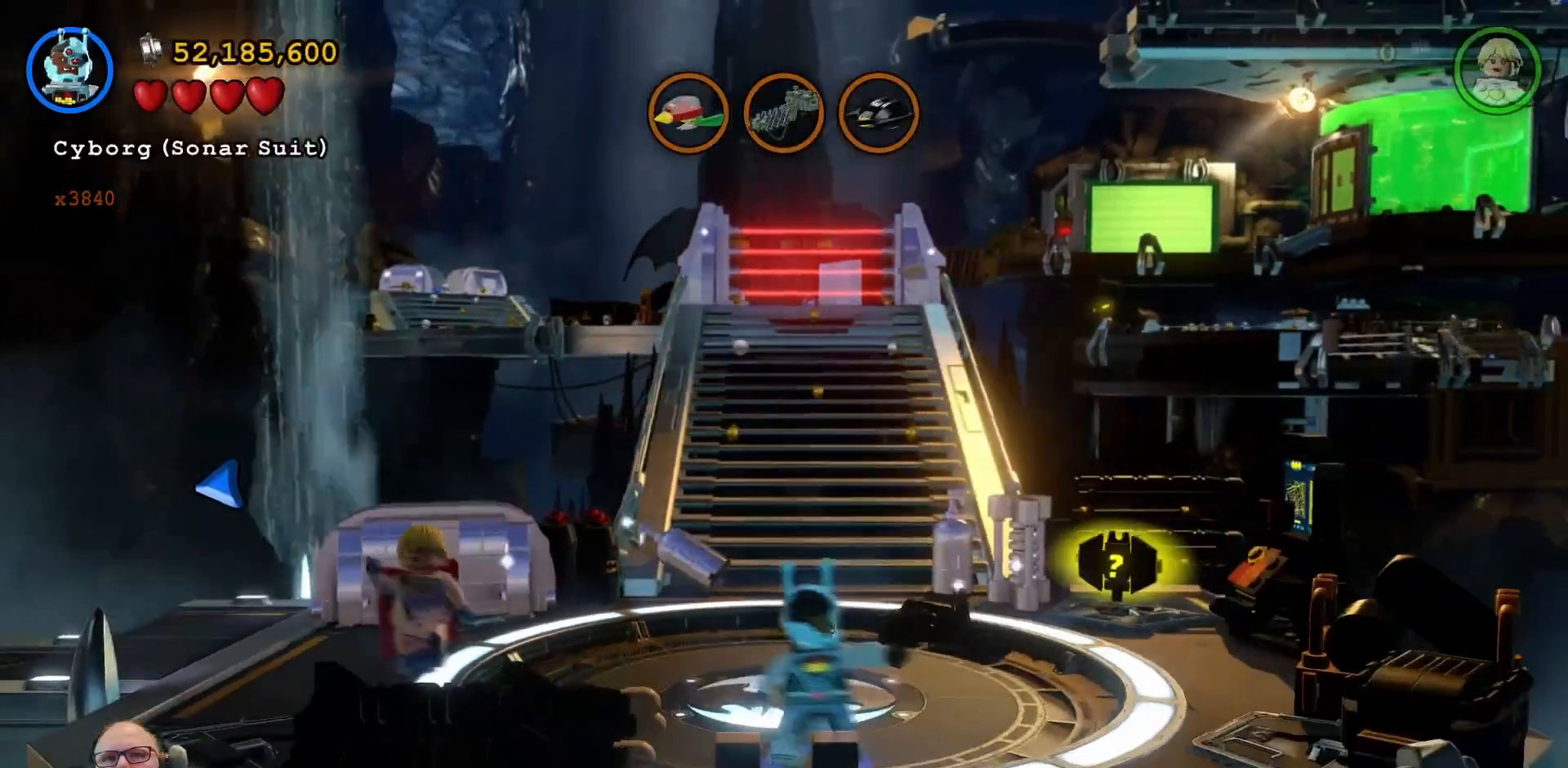
{"dt_ms": 1000, "buttons": ["Y"], "left_stick": "center", "right_stick": "center"}
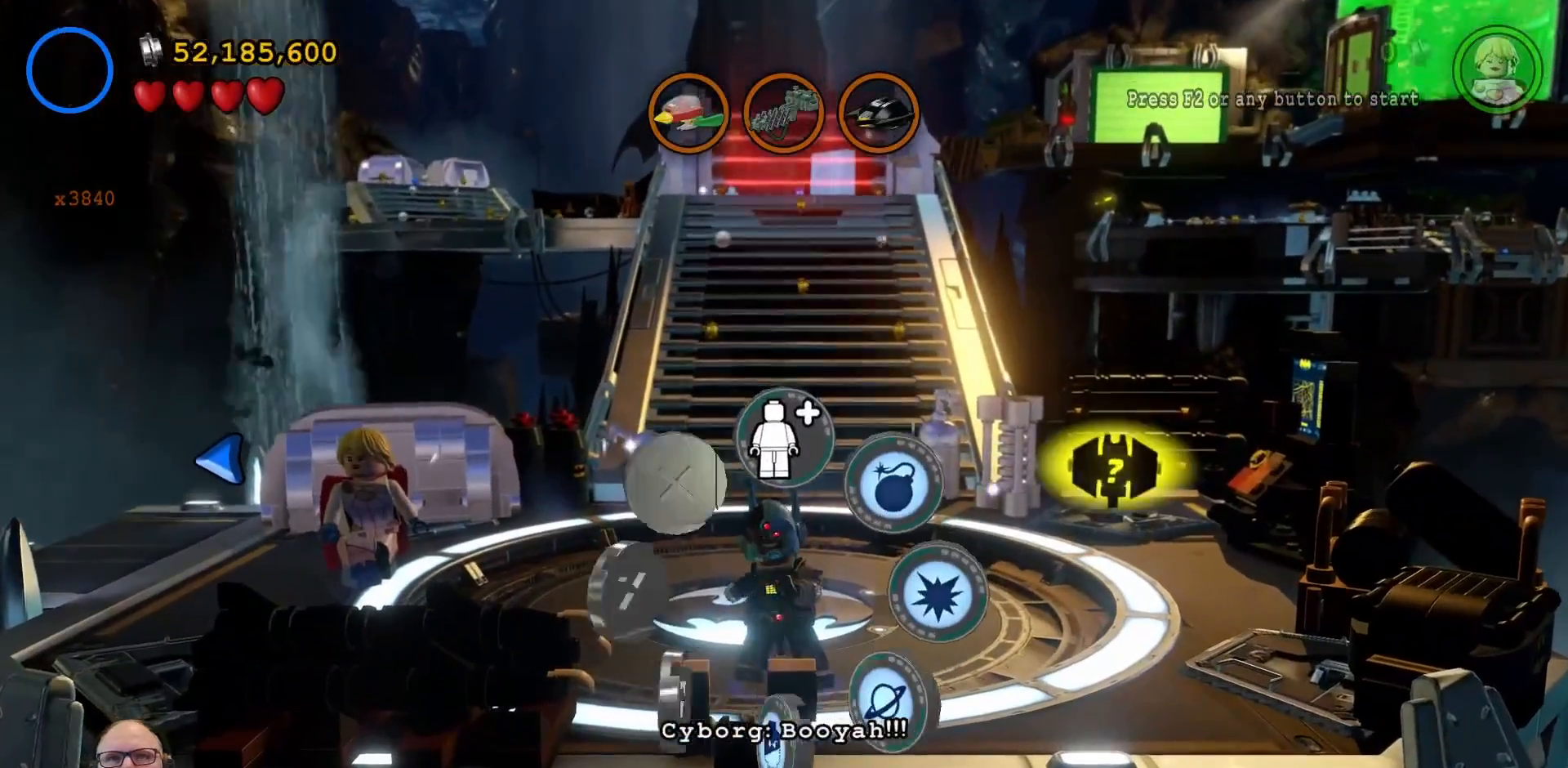
{"dt_ms": 500, "buttons": ["Y"], "left_stick": "center", "right_stick": "center", "events": [[100, "left_stick", "up-right"], [300, "left_stick", "center"]]}
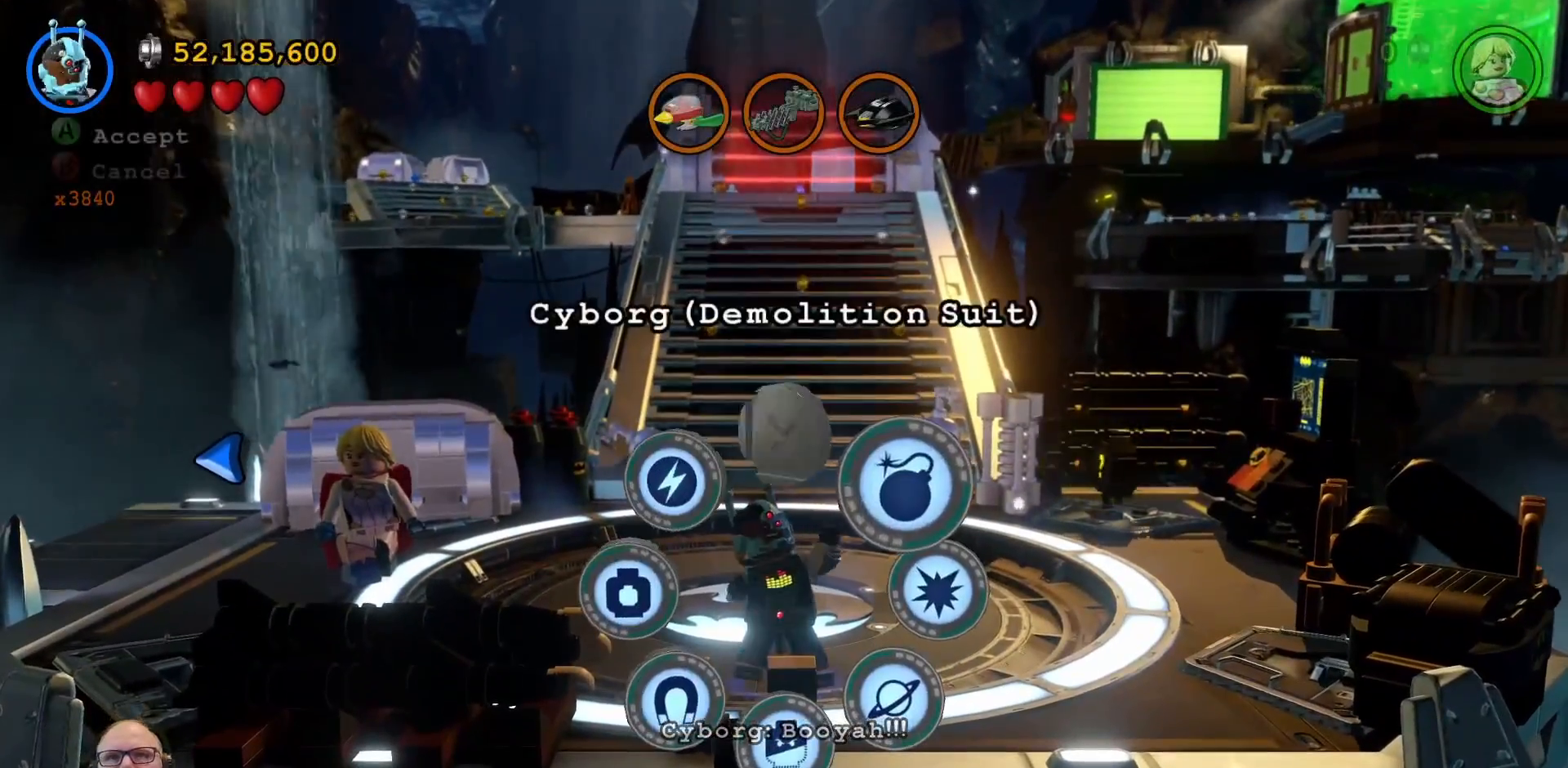
{"dt_ms": 500, "buttons": [], "left_stick": "center", "right_stick": "center", "events": [[300, "Y", "up"]]}
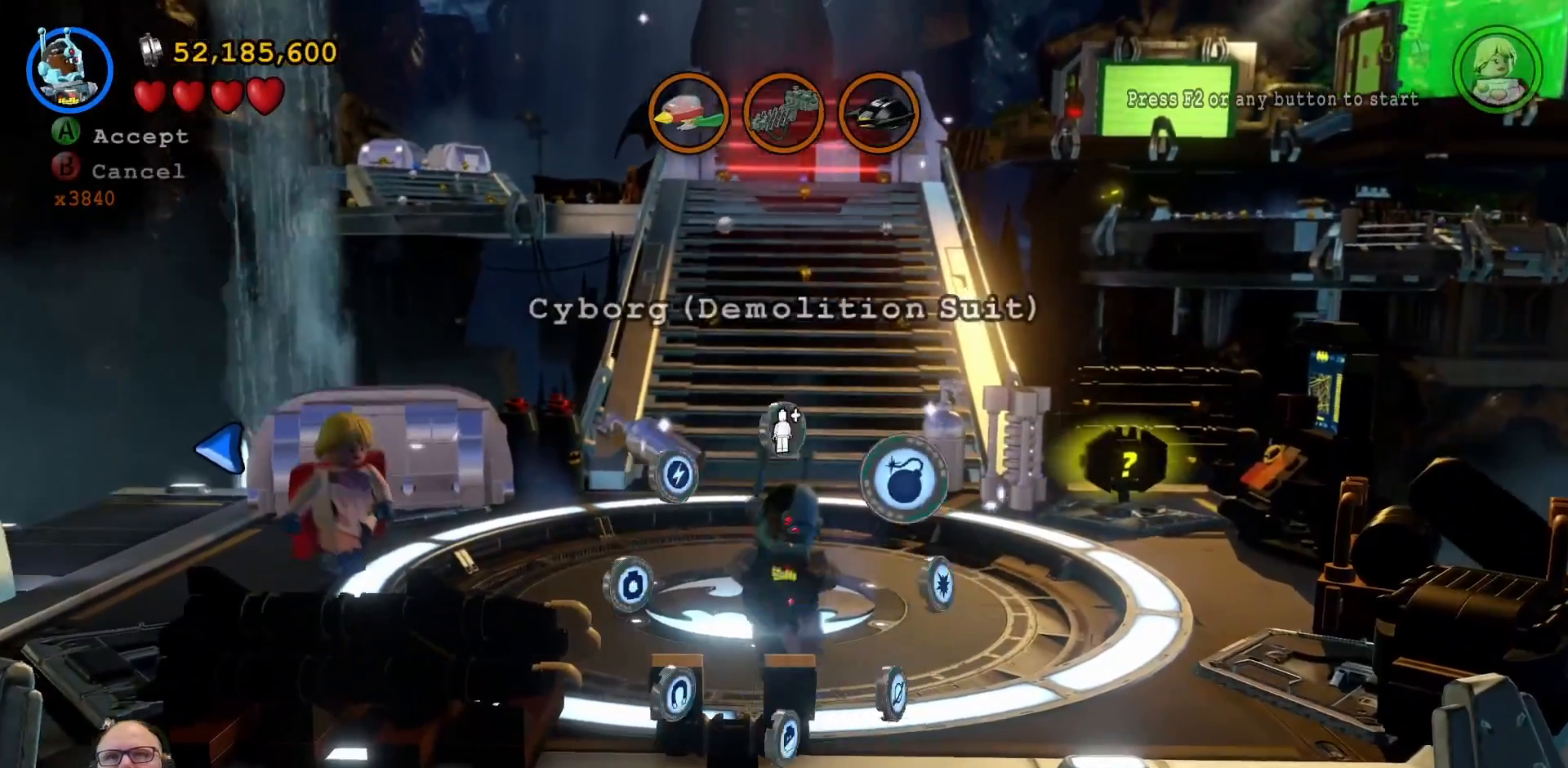
{"dt_ms": 500, "buttons": [], "left_stick": "center", "right_stick": "center", "events": []}
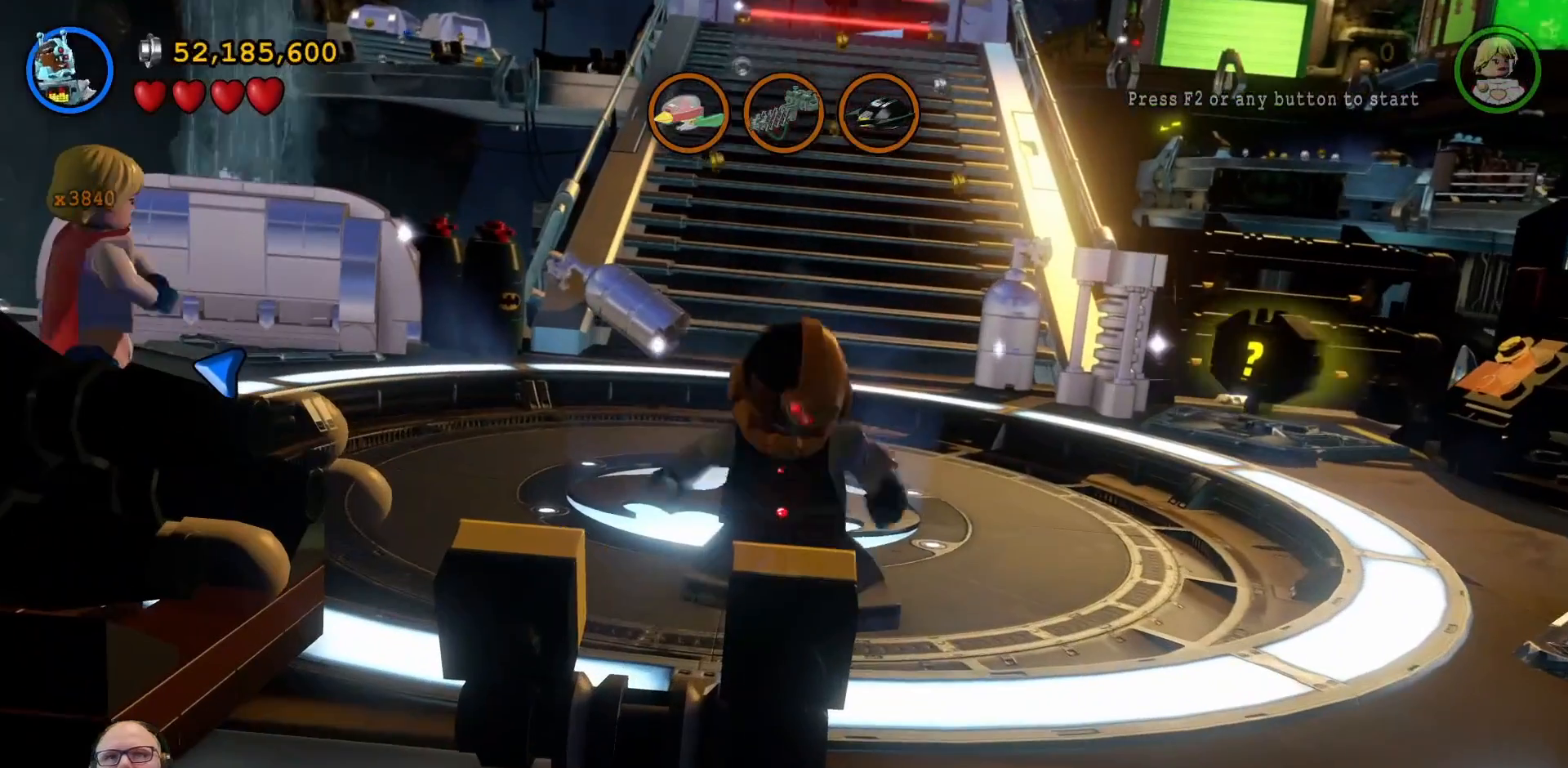
{"dt_ms": 500, "buttons": [], "left_stick": "center", "right_stick": "center", "events": []}
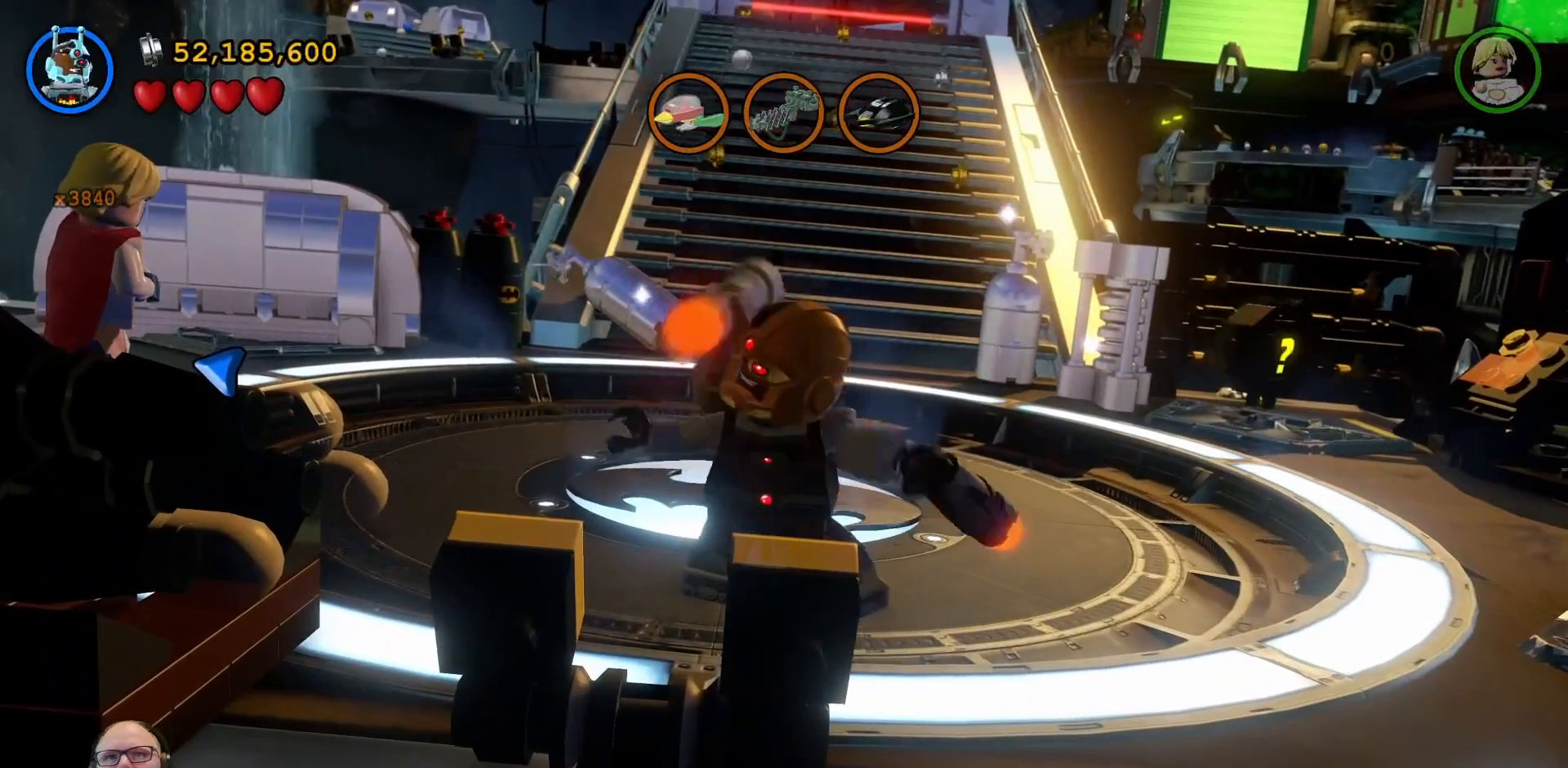
{"dt_ms": 500, "buttons": [], "left_stick": "center", "right_stick": "center", "events": []}
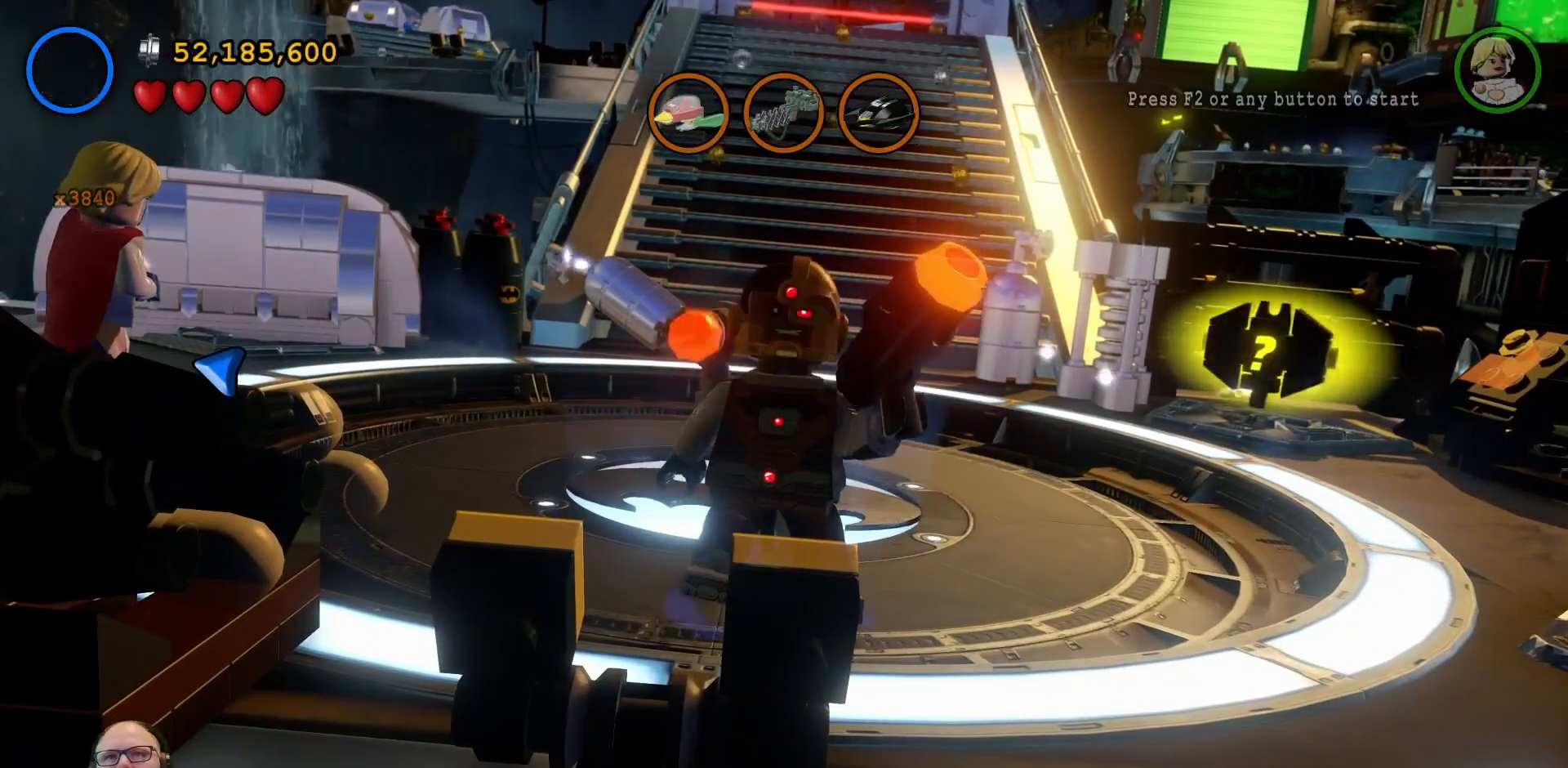
{"dt_ms": 500, "buttons": [], "left_stick": "center", "right_stick": "center", "events": []}
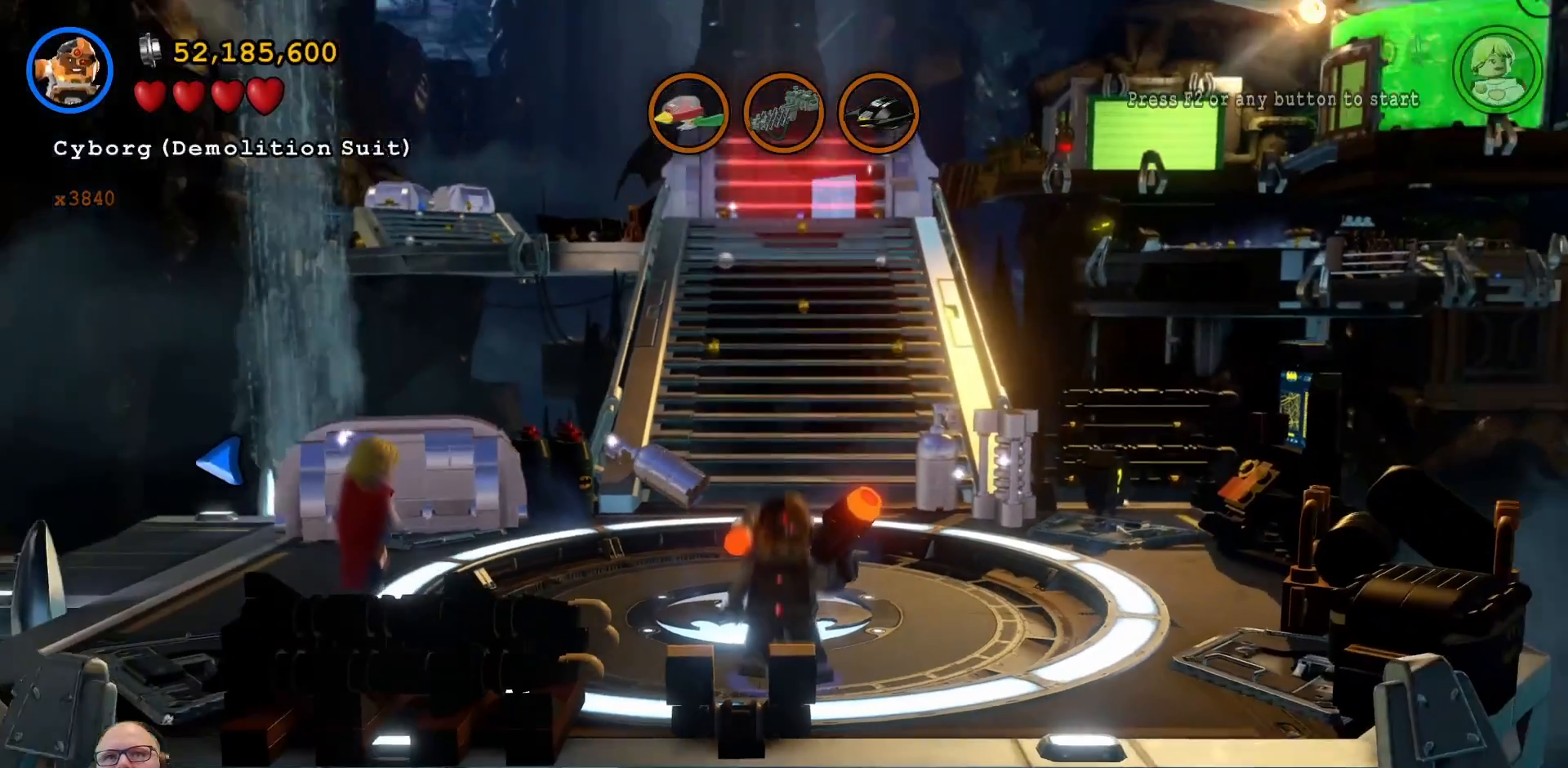
{"dt_ms": 500, "buttons": ["X"], "left_stick": "up-right", "right_stick": "center"}
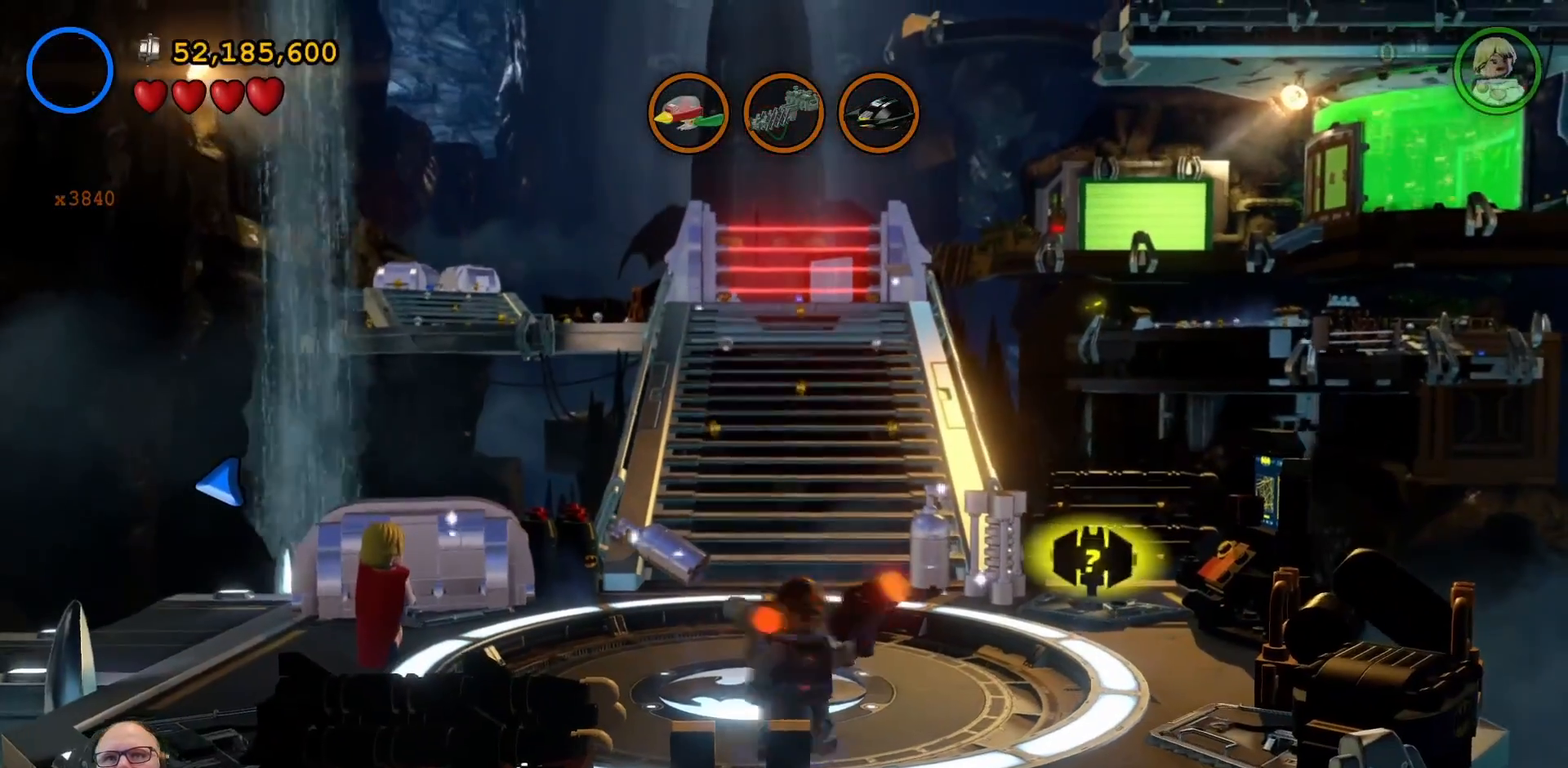
{"dt_ms": 500, "buttons": ["X"], "left_stick": "center", "right_stick": "center", "events": [[267, "left_stick", "center"]]}
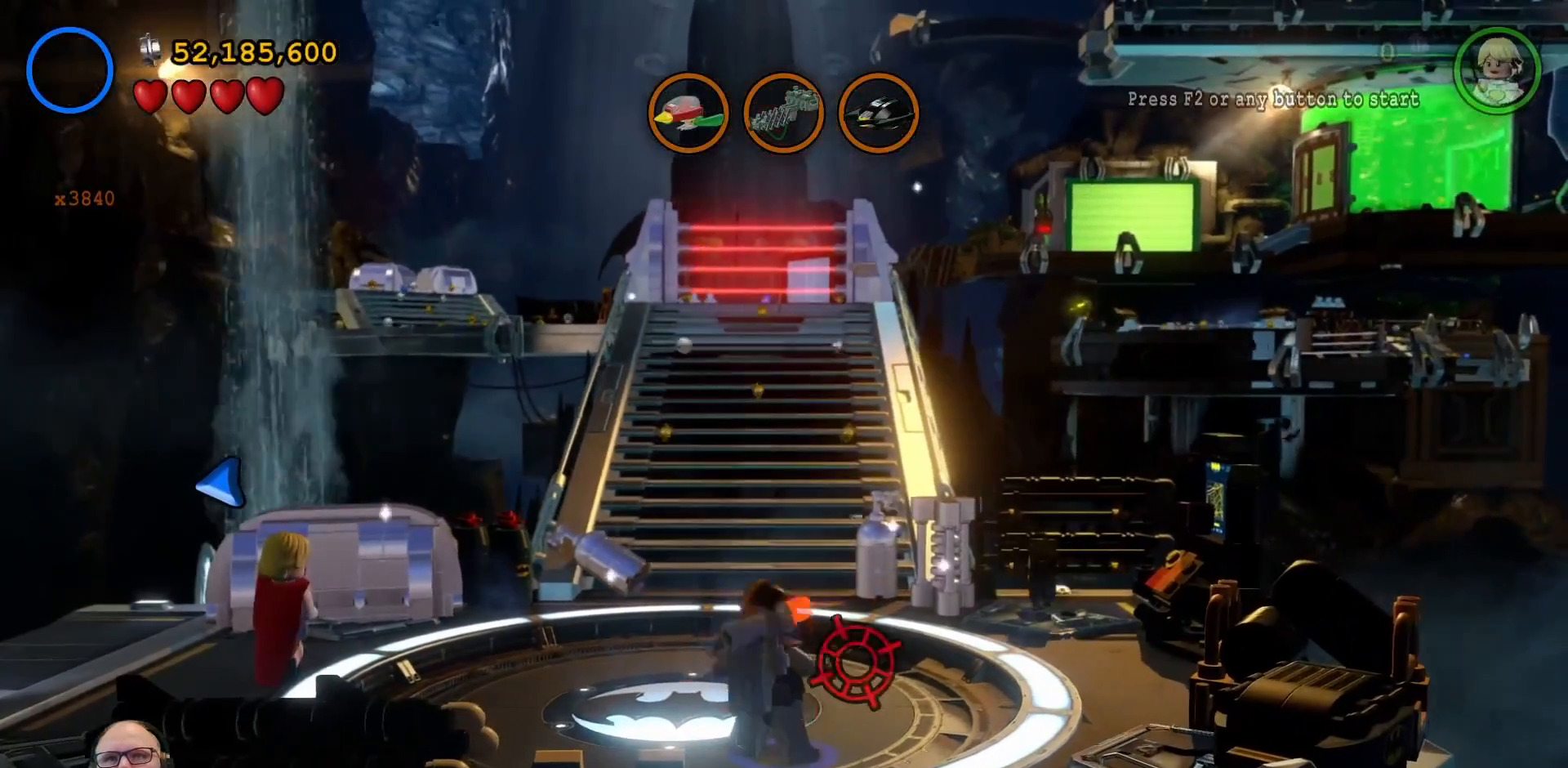
{"dt_ms": 1000, "buttons": ["X"], "left_stick": "center", "right_stick": "center"}
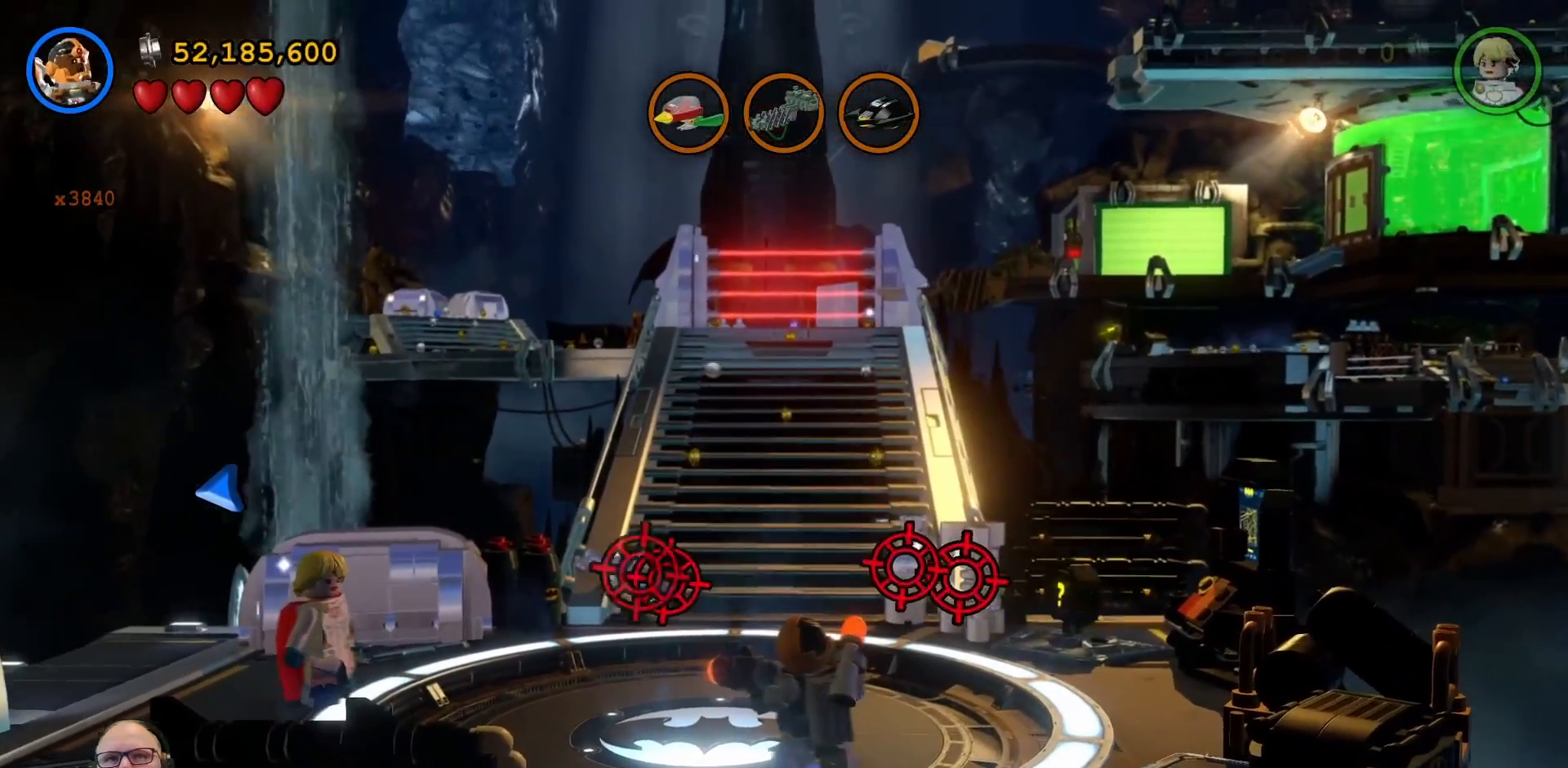
{"dt_ms": 500, "buttons": ["X"], "left_stick": "center", "right_stick": "center", "events": [[333, "left_stick", "left"], [467, "left_stick", "center"]]}
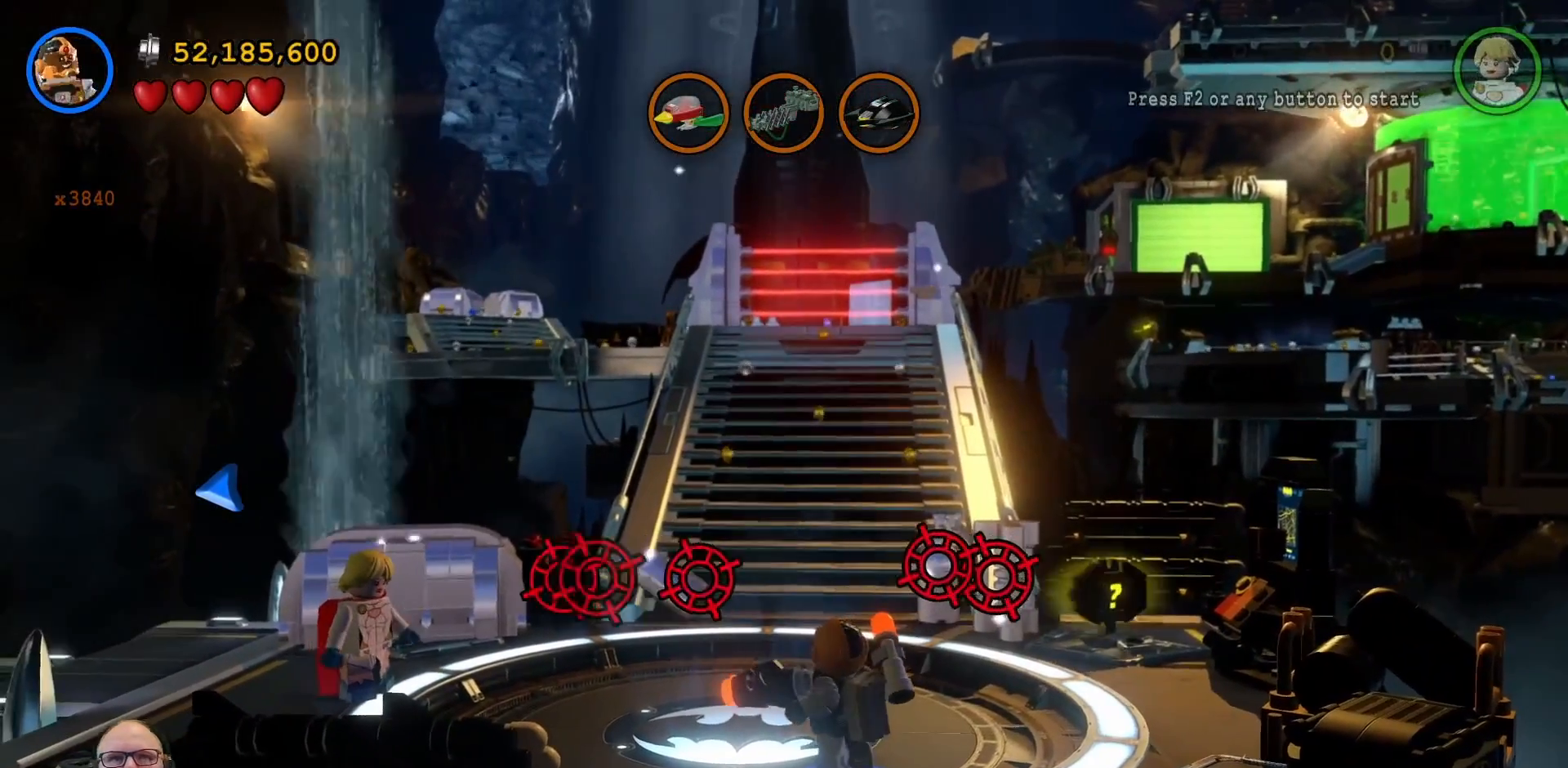
{"dt_ms": 500, "buttons": ["X"], "left_stick": "center", "right_stick": "center", "events": []}
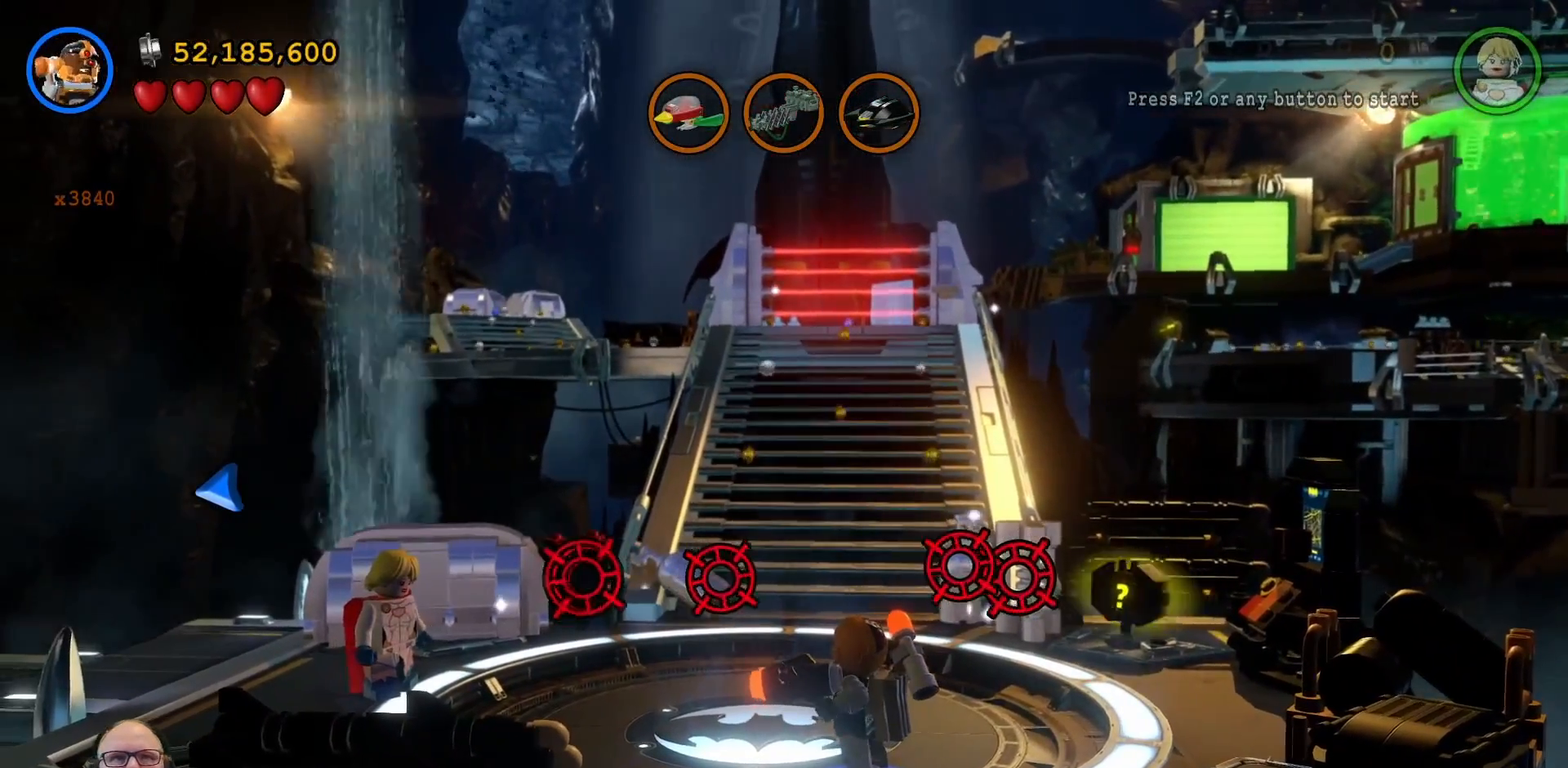
{"dt_ms": 500, "buttons": ["X"], "left_stick": "center", "right_stick": "center", "events": [[67, "left_stick", "left"], [167, "left_stick", "center"]]}
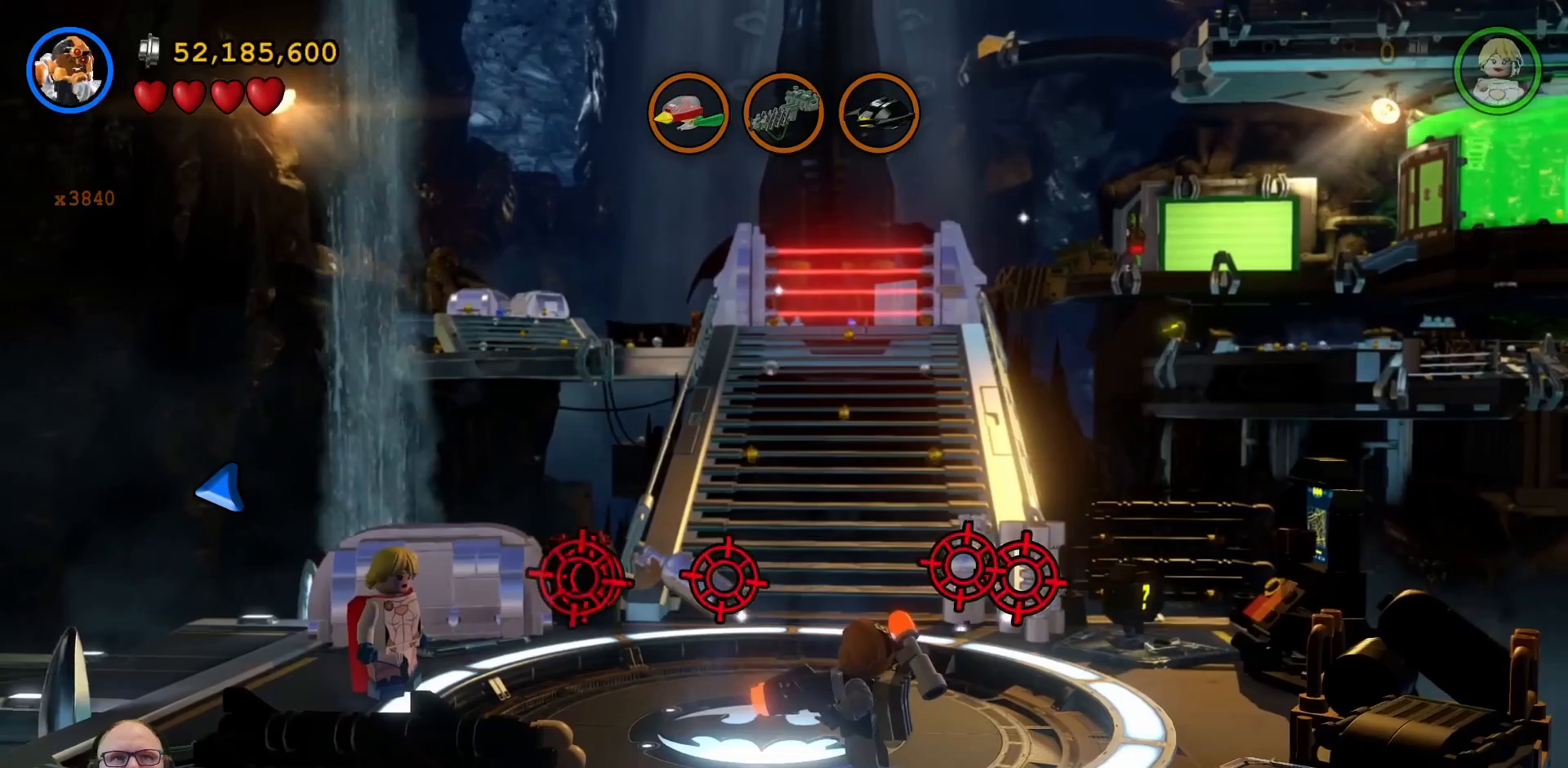
{"dt_ms": 500, "buttons": ["X"], "left_stick": "center", "right_stick": "center", "events": []}
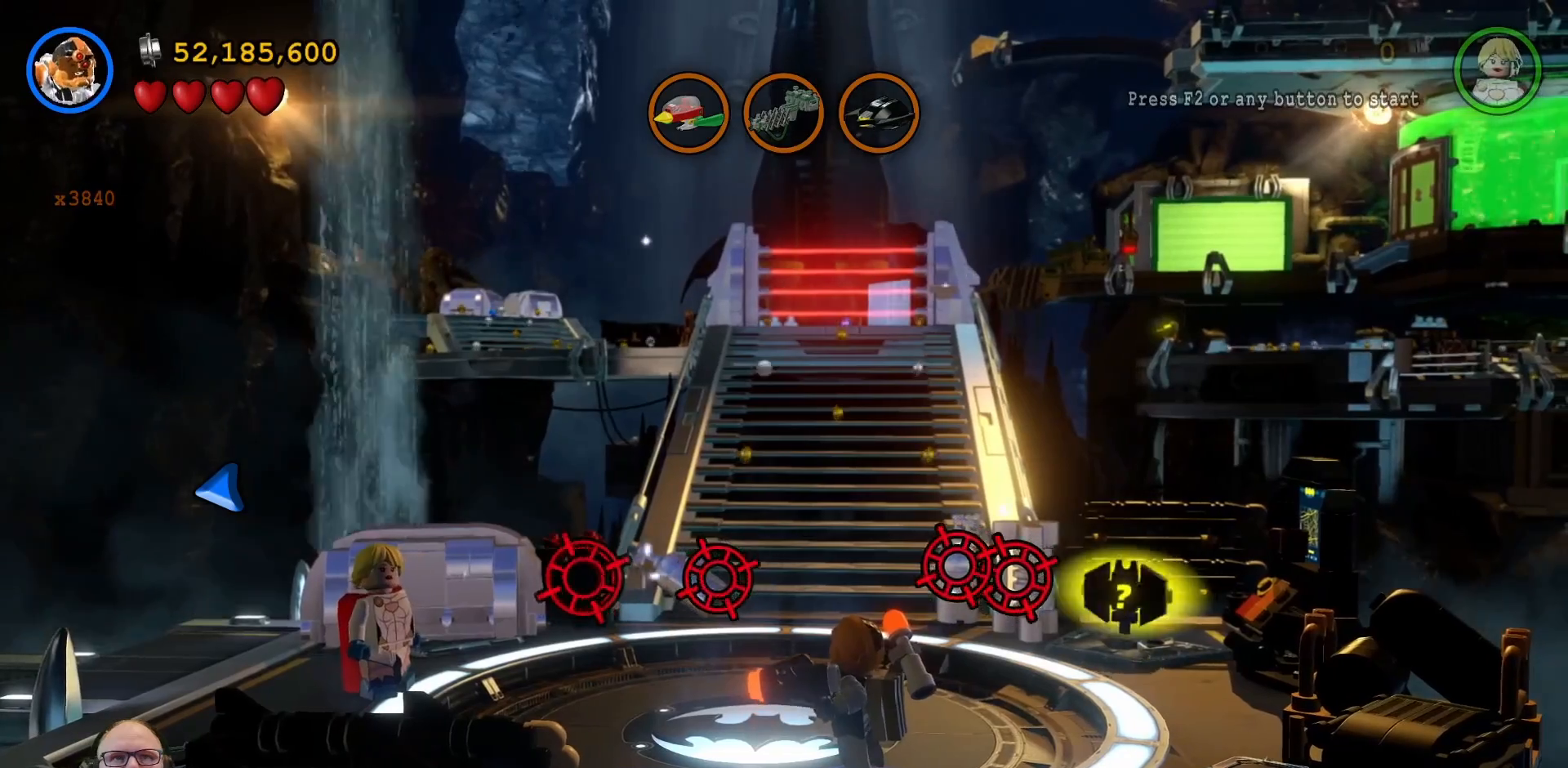
{"dt_ms": 500, "buttons": [], "left_stick": "center", "right_stick": "center", "events": [[33, "X", "up"]]}
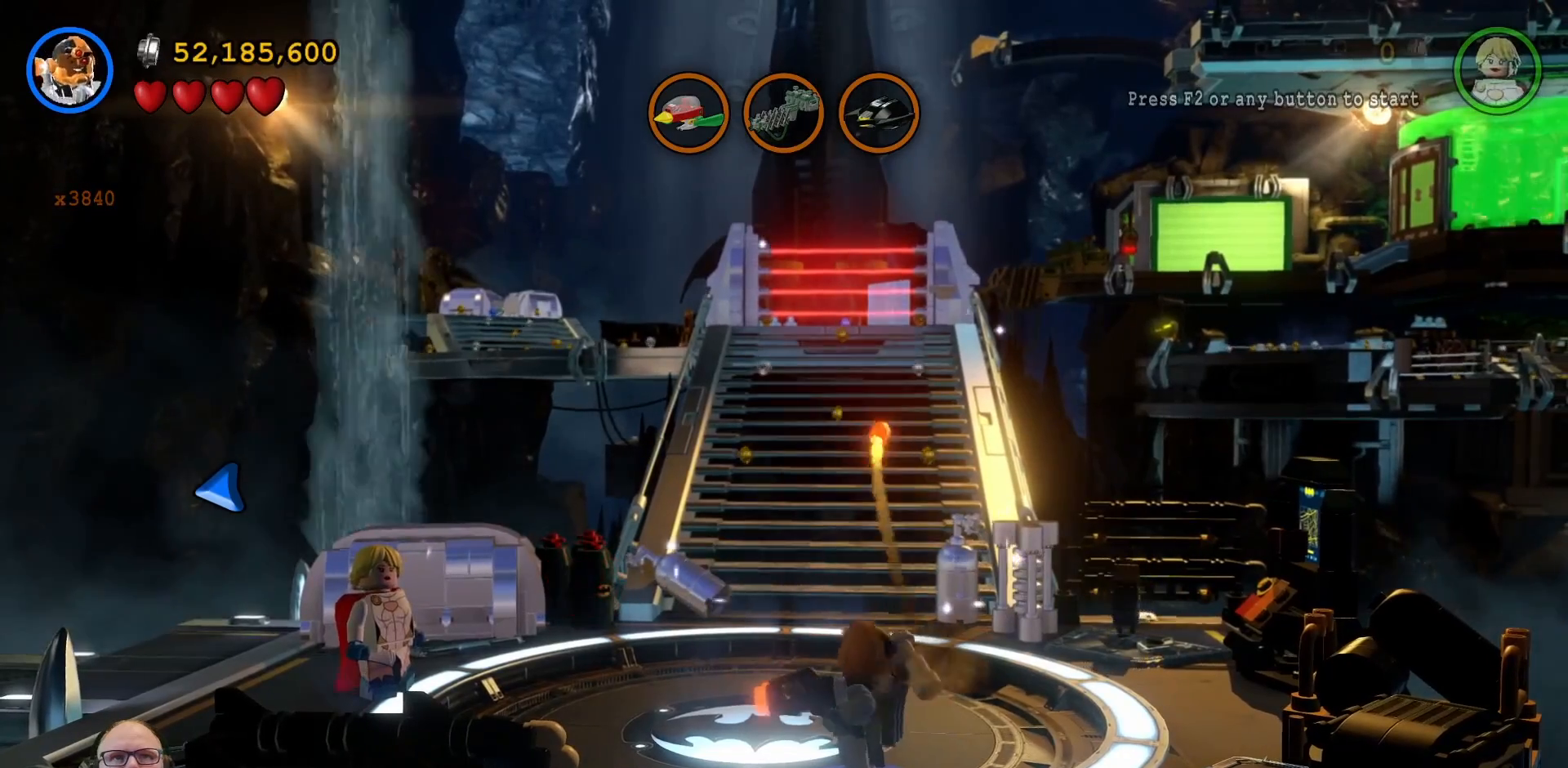
{"dt_ms": 500, "buttons": [], "left_stick": "center", "right_stick": "center", "events": []}
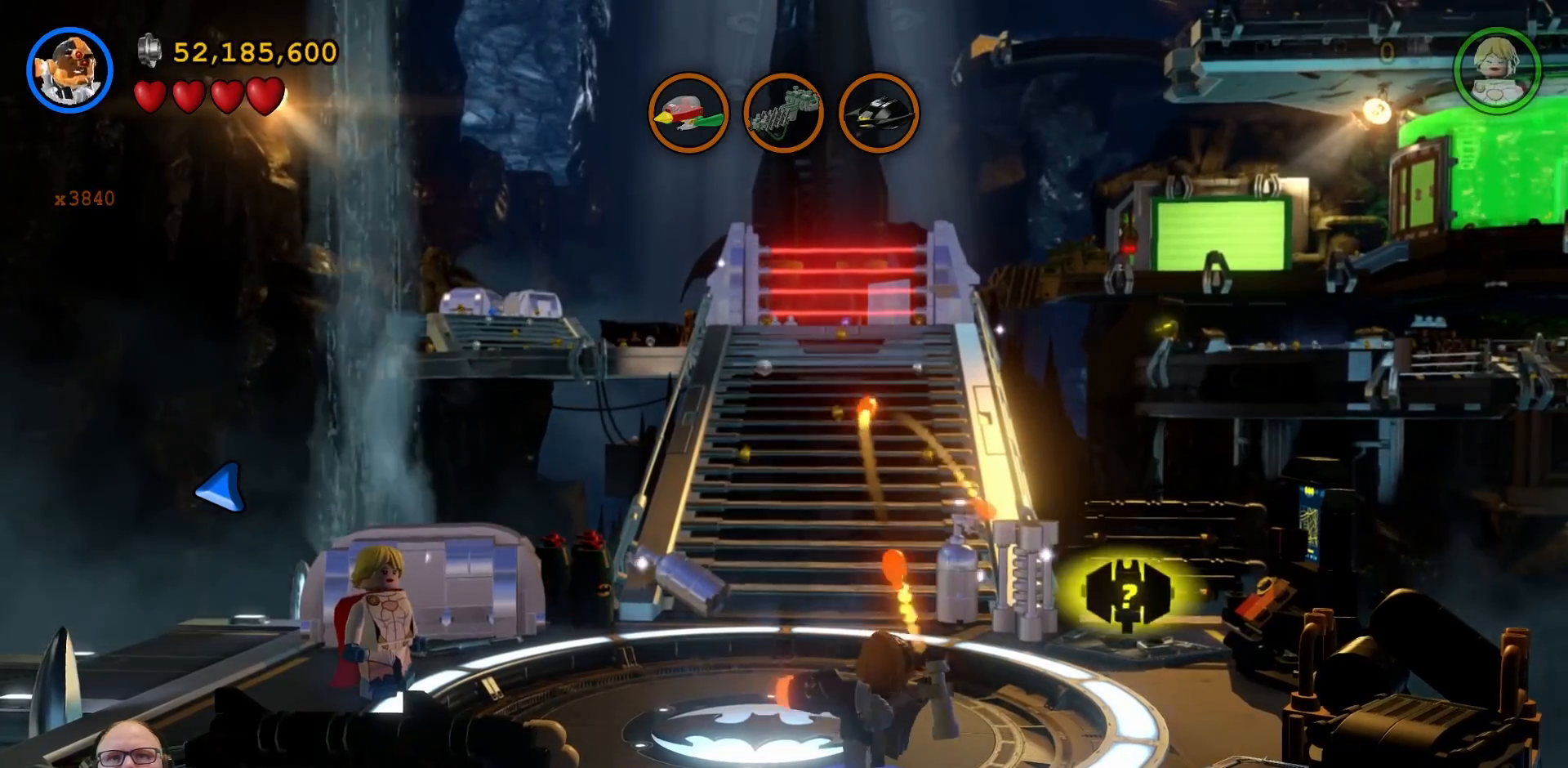
{"dt_ms": 500, "buttons": [], "left_stick": "center", "right_stick": "center", "events": []}
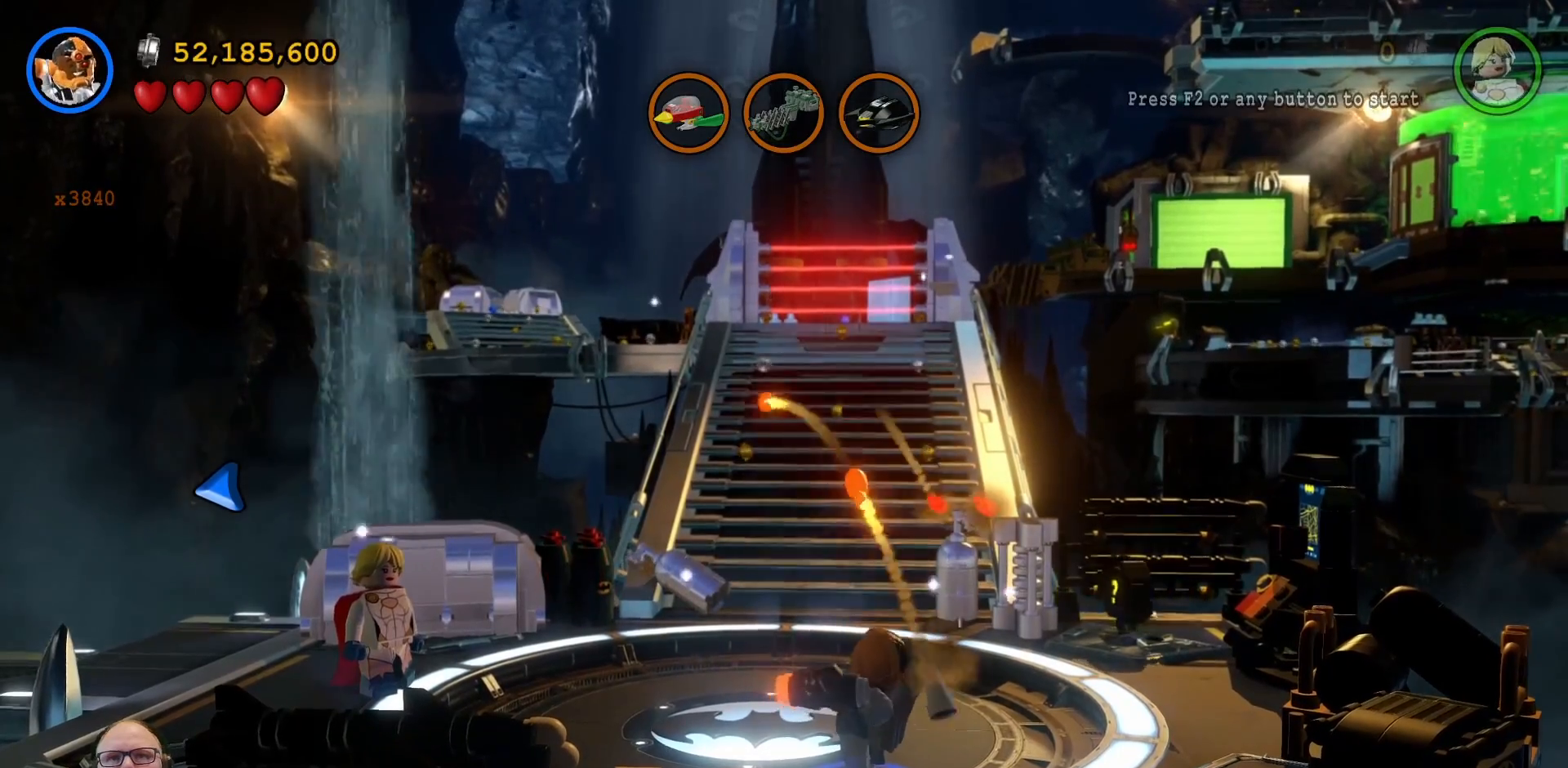
{"dt_ms": 500, "buttons": [], "left_stick": "center", "right_stick": "center", "events": []}
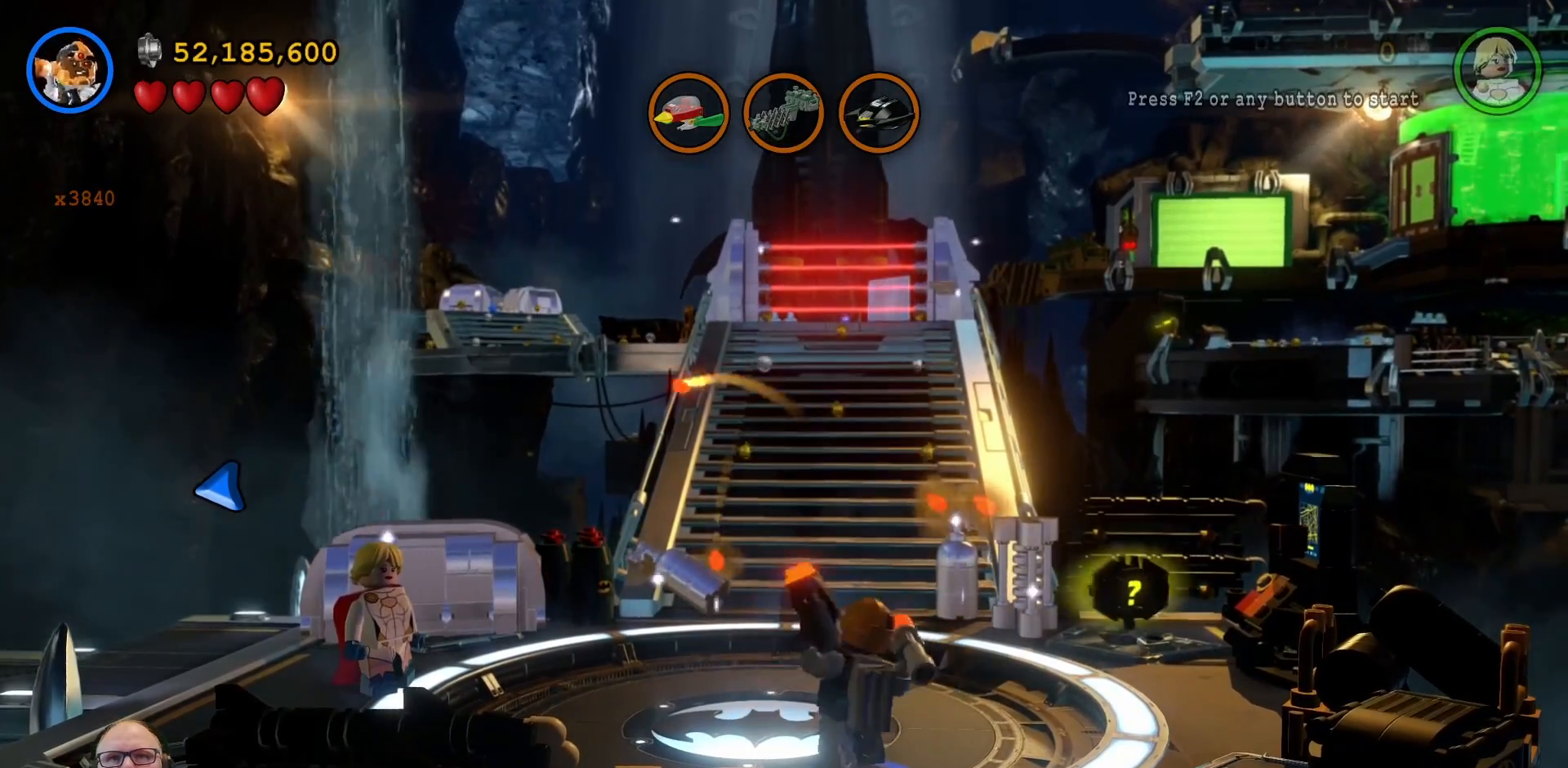
{"dt_ms": 500, "buttons": [], "left_stick": "center", "right_stick": "center", "events": []}
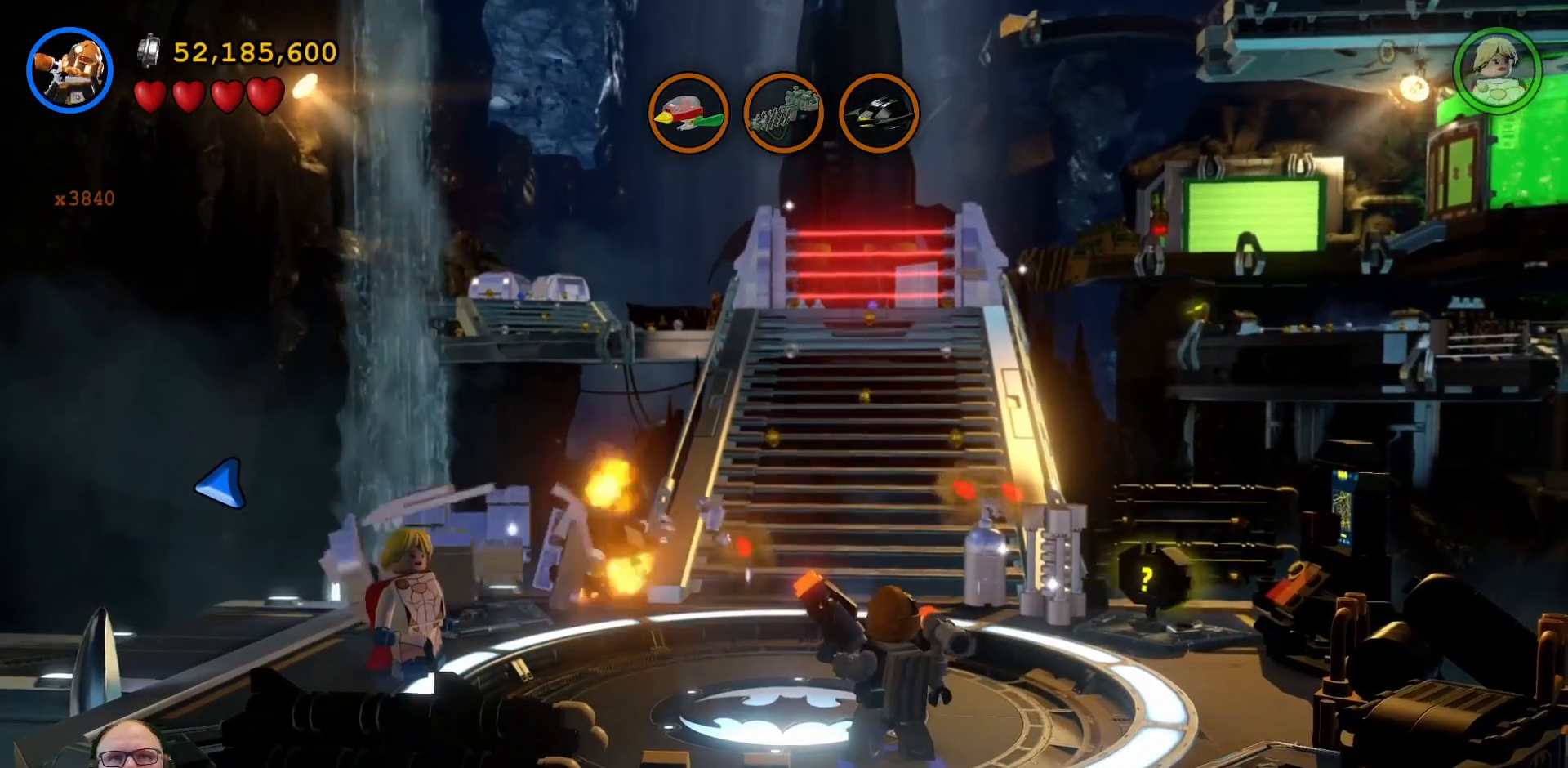
{"dt_ms": 500, "buttons": [], "left_stick": "center", "right_stick": "center", "events": []}
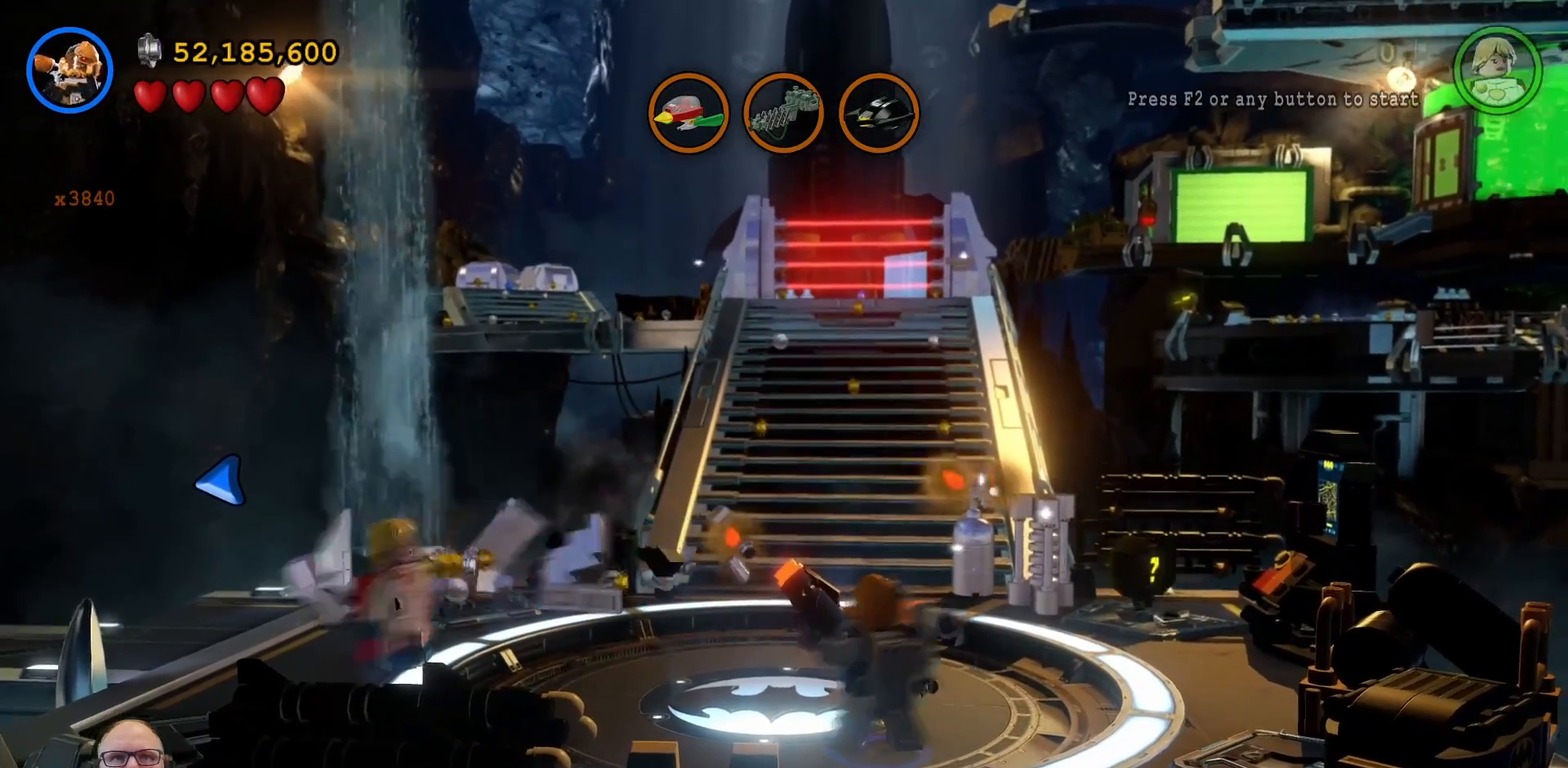
{"dt_ms": 500, "buttons": [], "left_stick": "up-left", "right_stick": "center", "events": [[33, "left_stick", "left"], [200, "left_stick", "up-left"]]}
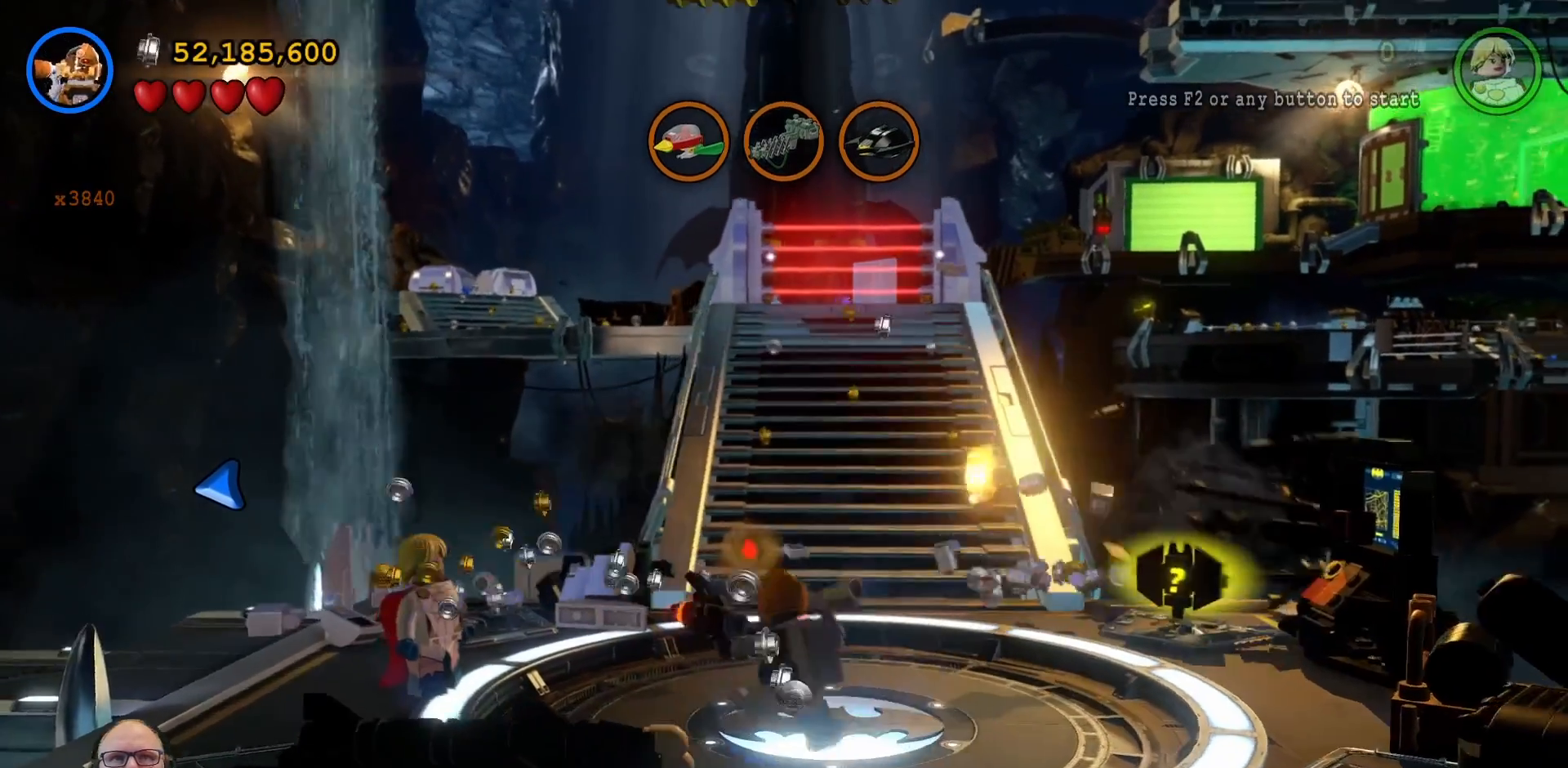
{"dt_ms": 500, "buttons": [], "left_stick": "up-right", "right_stick": "center", "events": [[400, "left_stick", "up-right"]]}
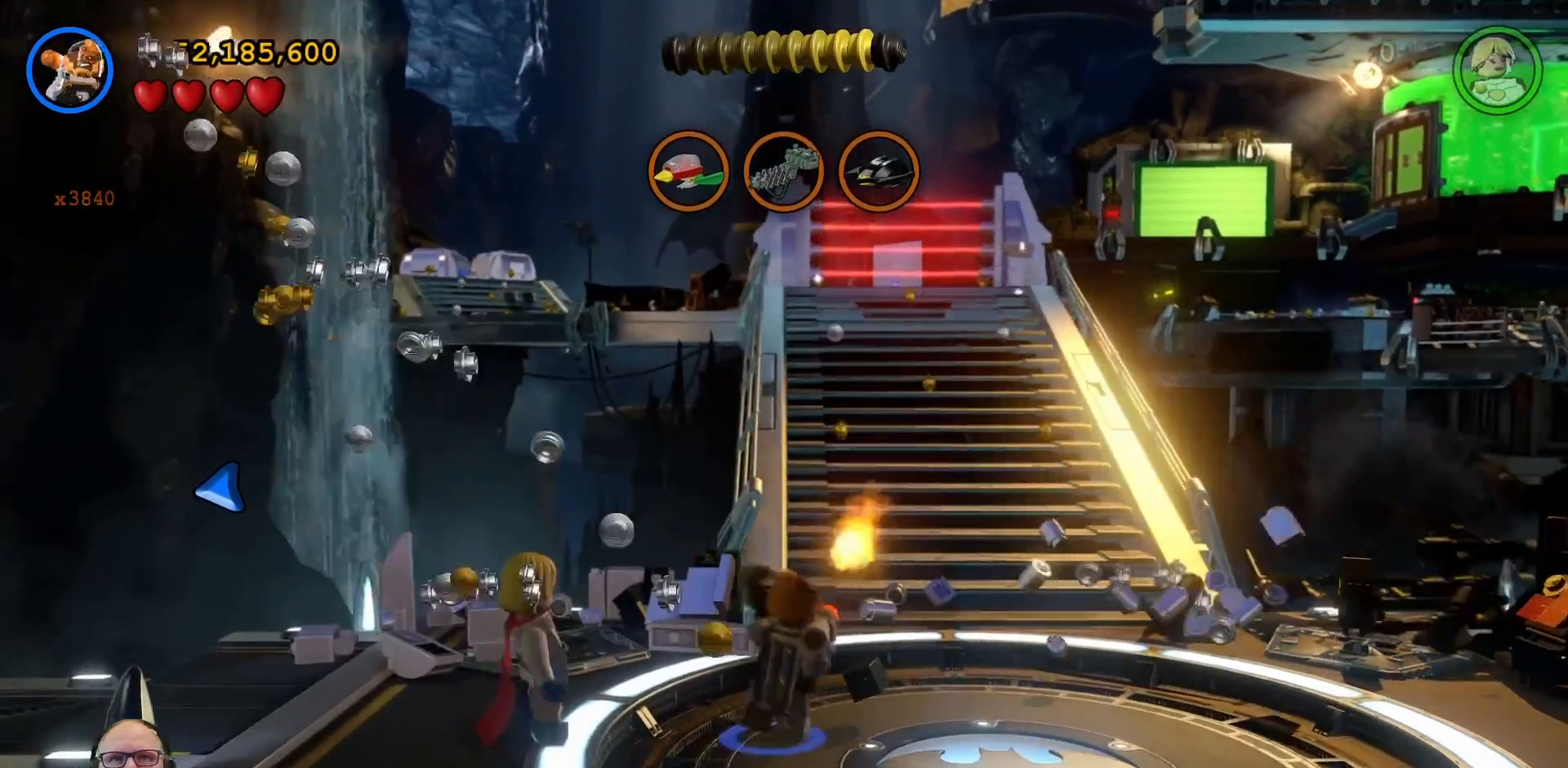
{"dt_ms": 500, "buttons": [], "left_stick": "right", "right_stick": "center"}
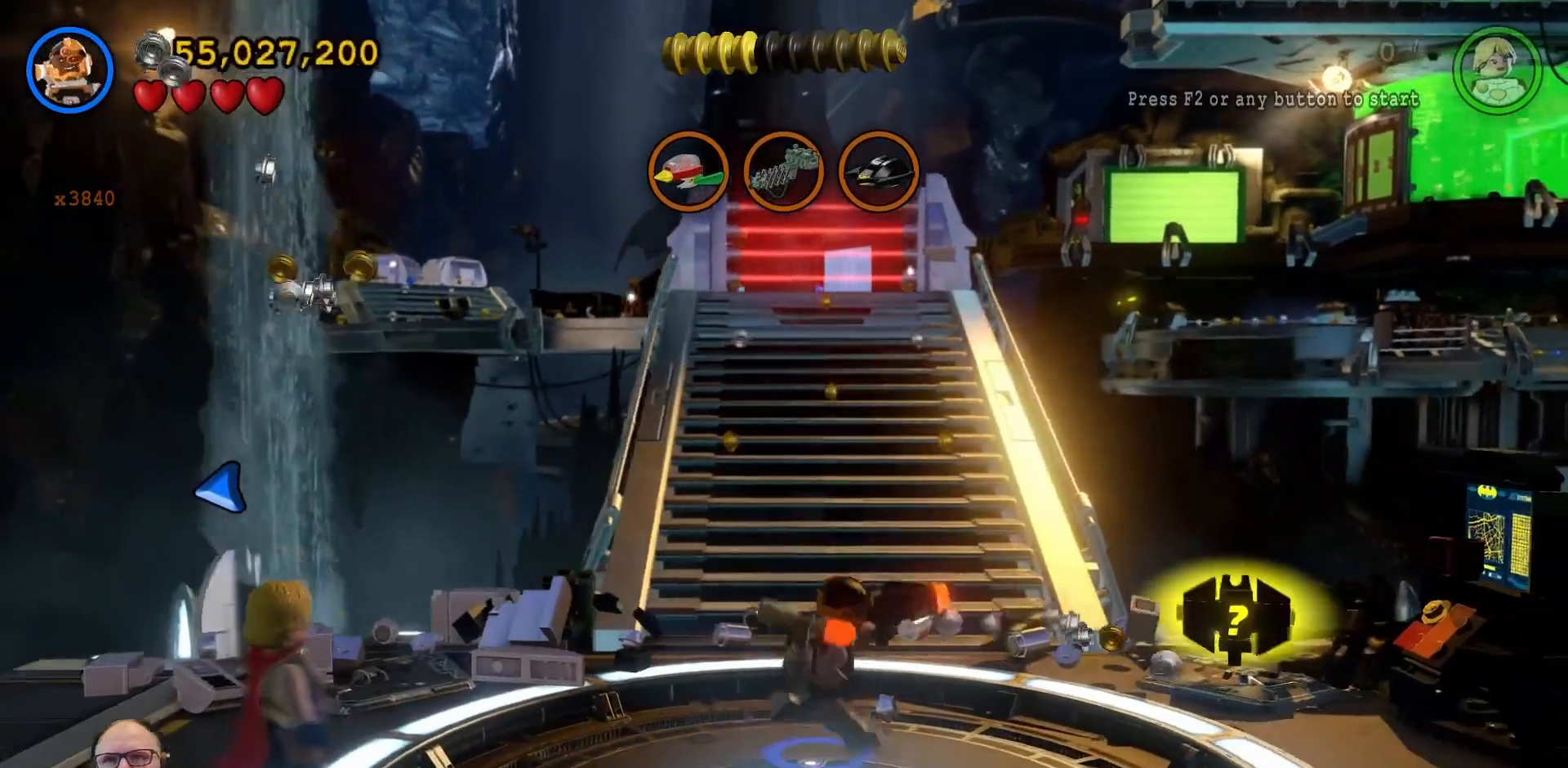
{"dt_ms": 500, "buttons": [], "left_stick": "center", "right_stick": "center", "events": [[133, "left_stick", "up-right"], [467, "left_stick", "center"]]}
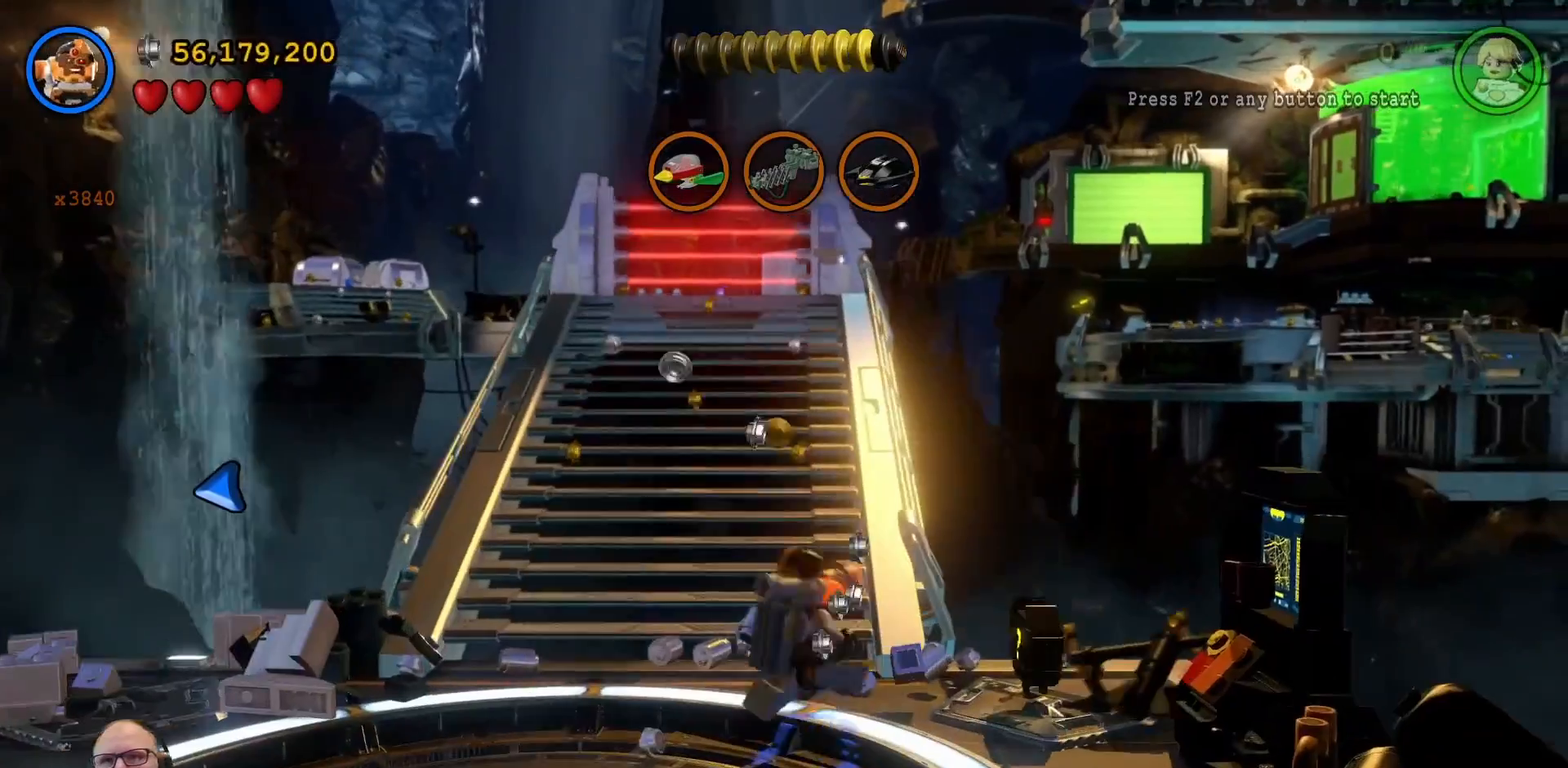
{"dt_ms": 500, "buttons": [], "left_stick": "down", "right_stick": "center", "events": [[300, "left_stick", "down"]]}